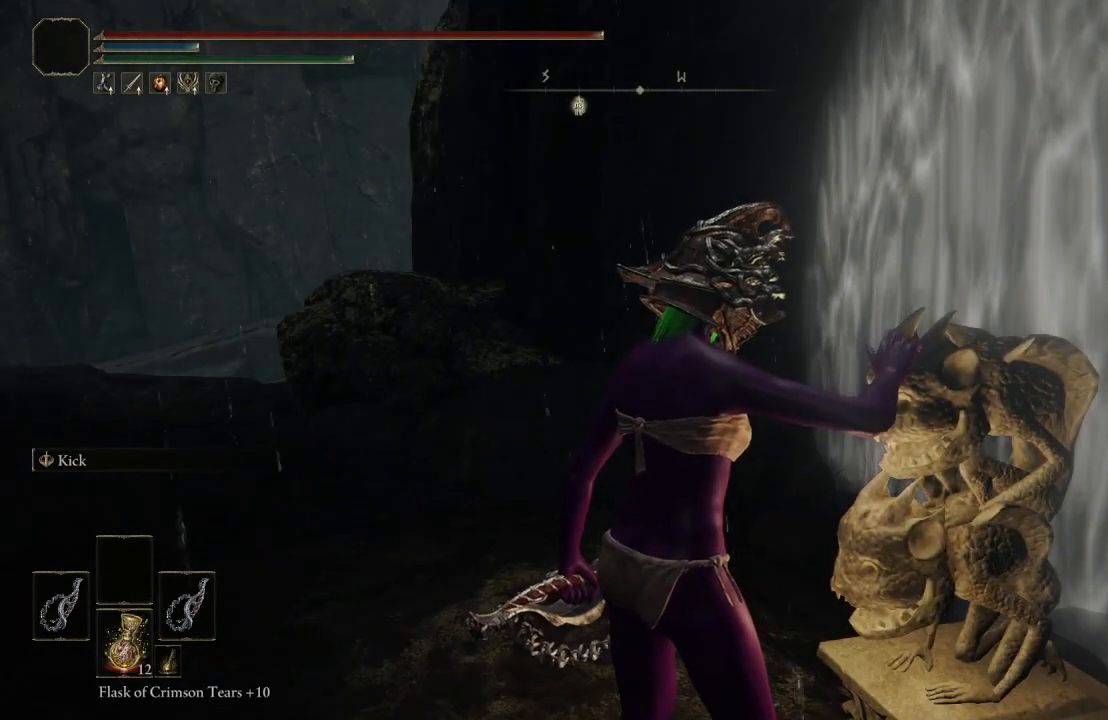
Gameplay with a controller (Xbox layout); each line is a JSON object with the inputs held at the frame after it. "events" lists button and stick changes between this image and that frame as [ms after this image, input, new state], when the widget could be followed in between.
{"buttons": [], "left_stick": "center", "right_stick": "center", "events": [[50, "right_stick", "right"], [200, "right_stick", "center"]]}
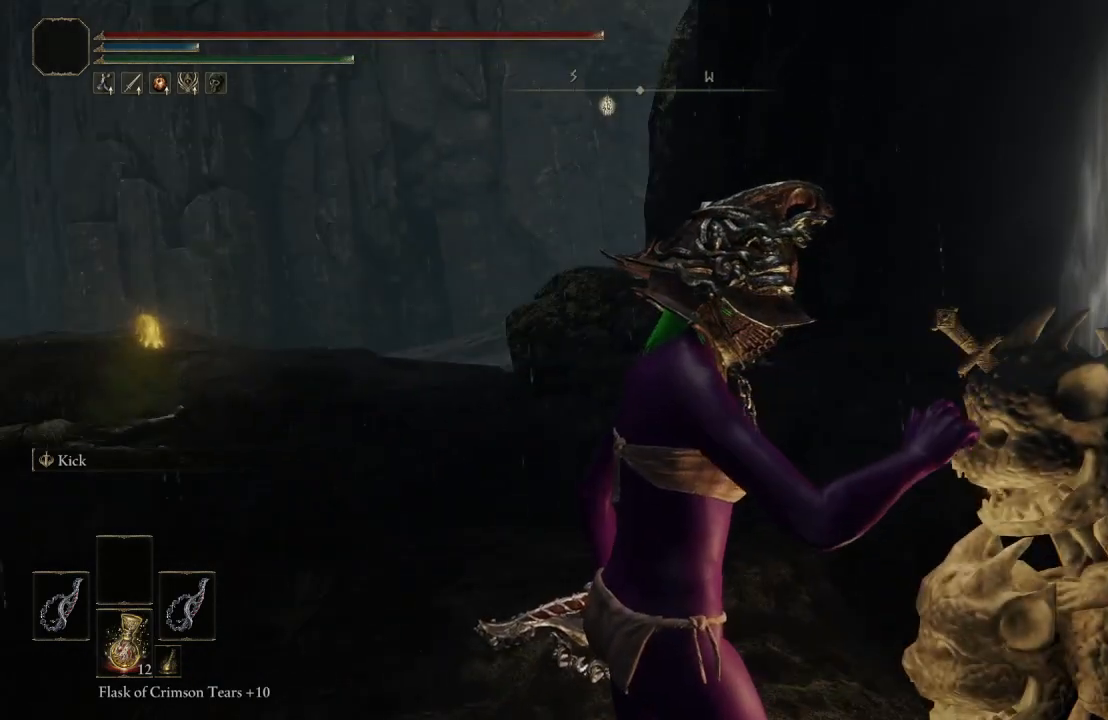
{"buttons": [], "left_stick": "center", "right_stick": "center", "events": []}
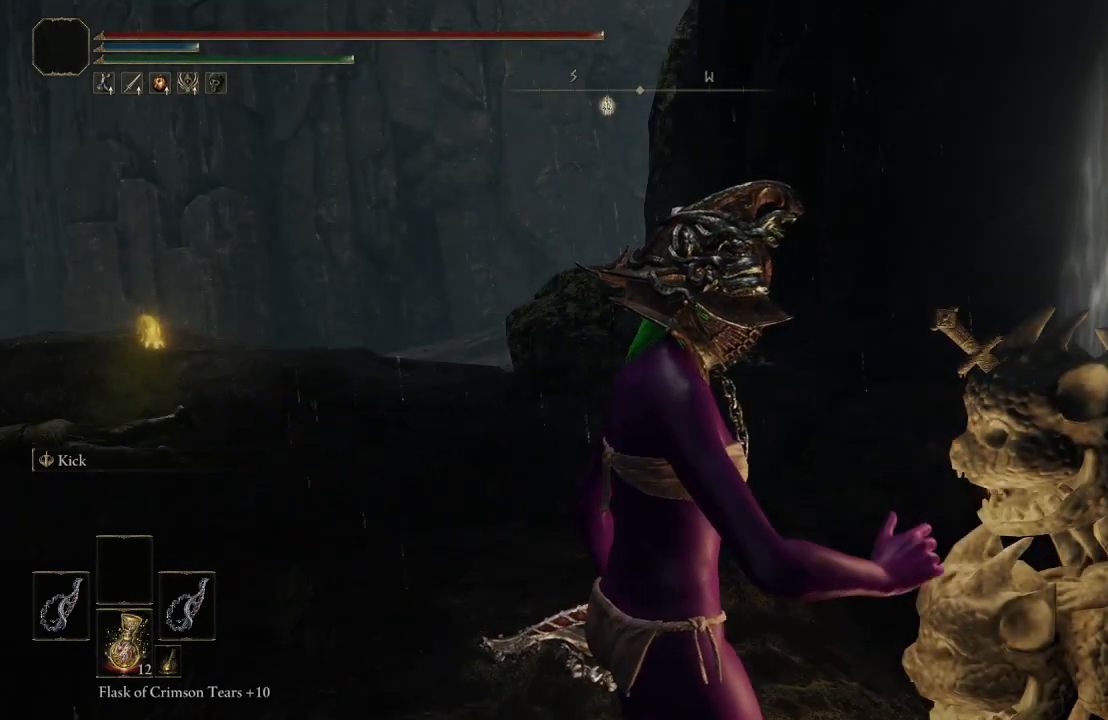
{"buttons": [], "left_stick": "center", "right_stick": "center", "events": []}
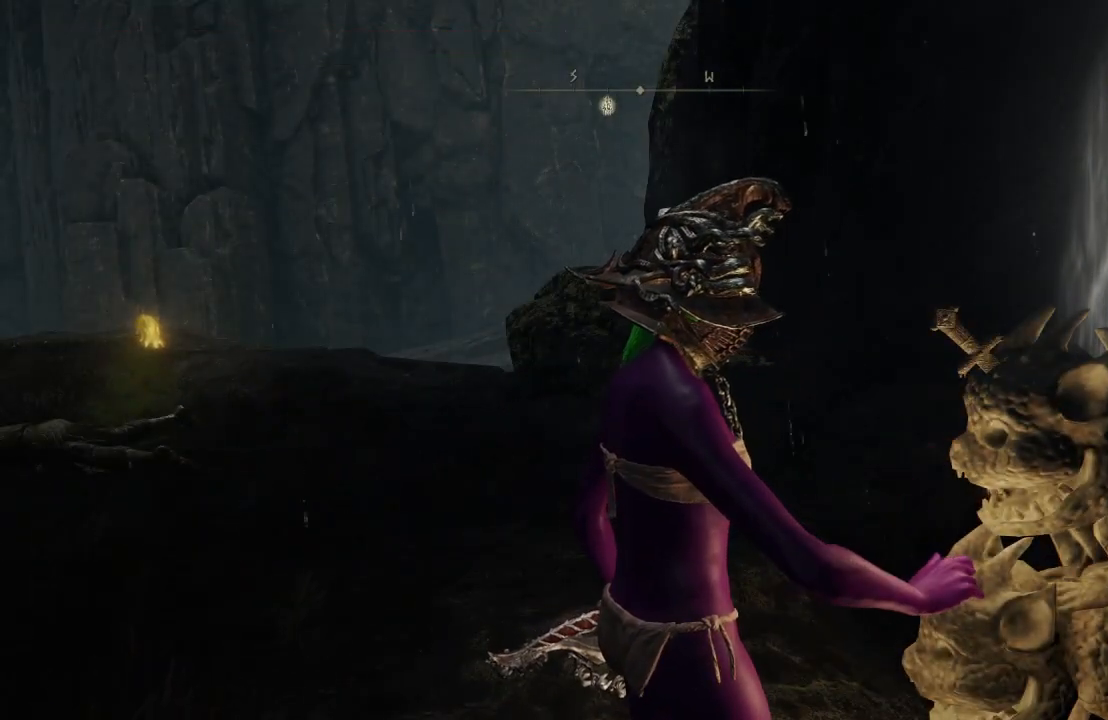
{"buttons": [], "left_stick": "center", "right_stick": "center", "events": []}
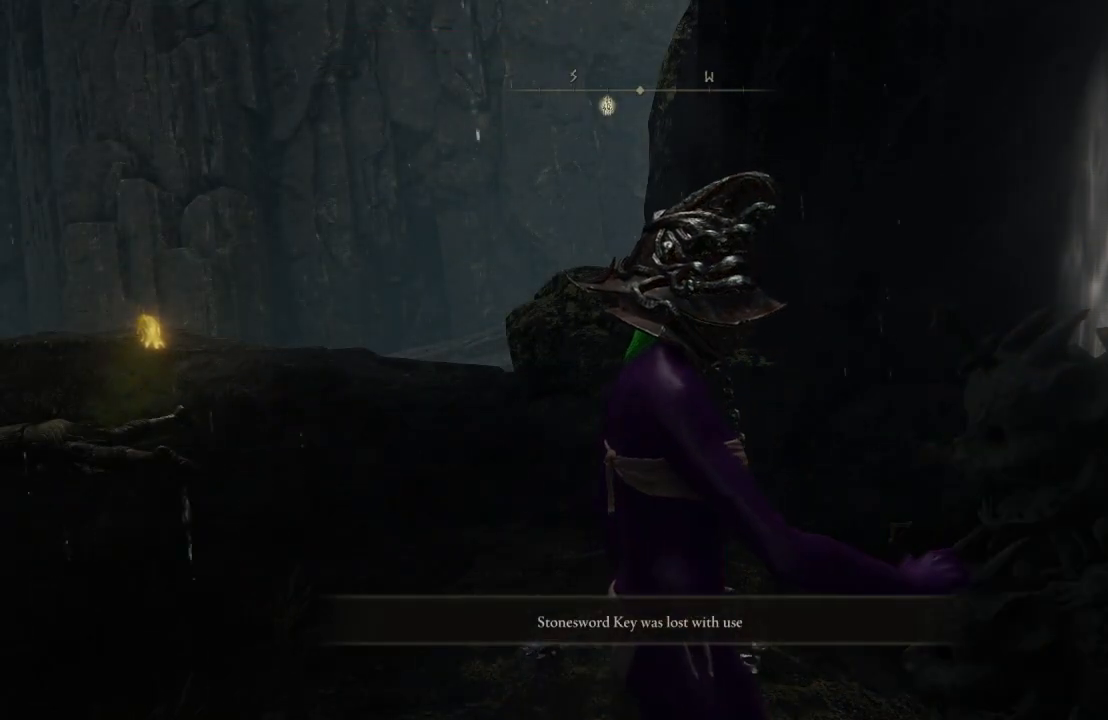
{"buttons": [], "left_stick": "up-left", "right_stick": "center", "events": [[217, "right_stick", "right"], [267, "left_stick", "up-left"], [400, "right_stick", "center"]]}
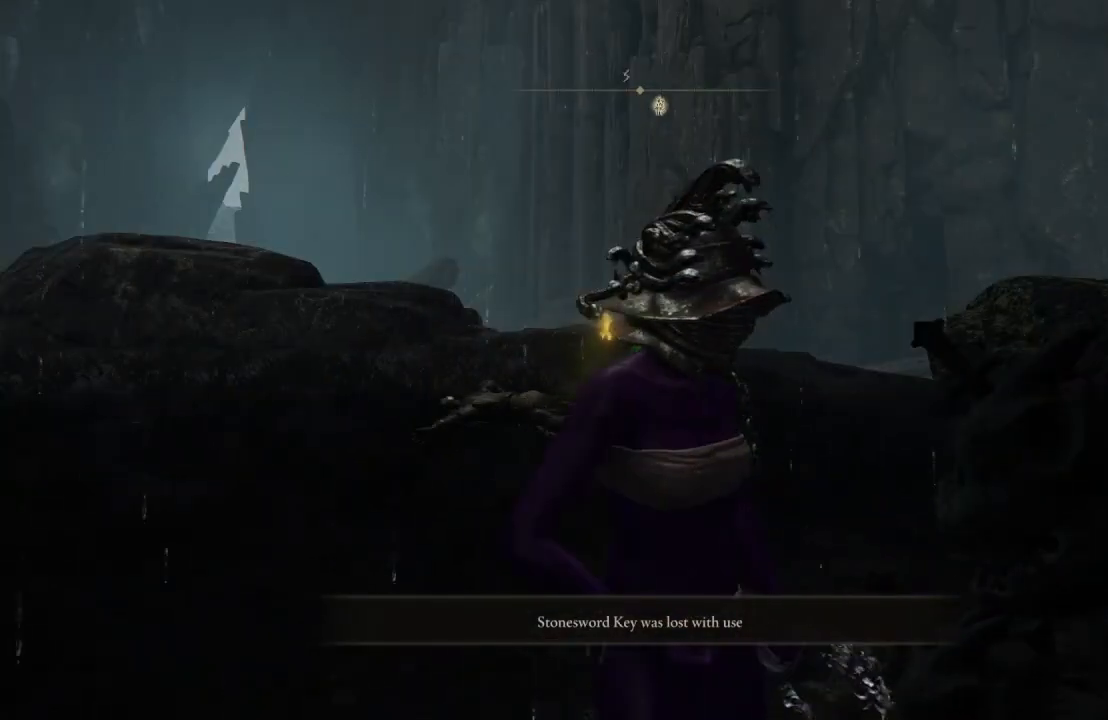
{"buttons": [], "left_stick": "up-left", "right_stick": "center", "events": [[317, "right_stick", "left"], [483, "right_stick", "center"]]}
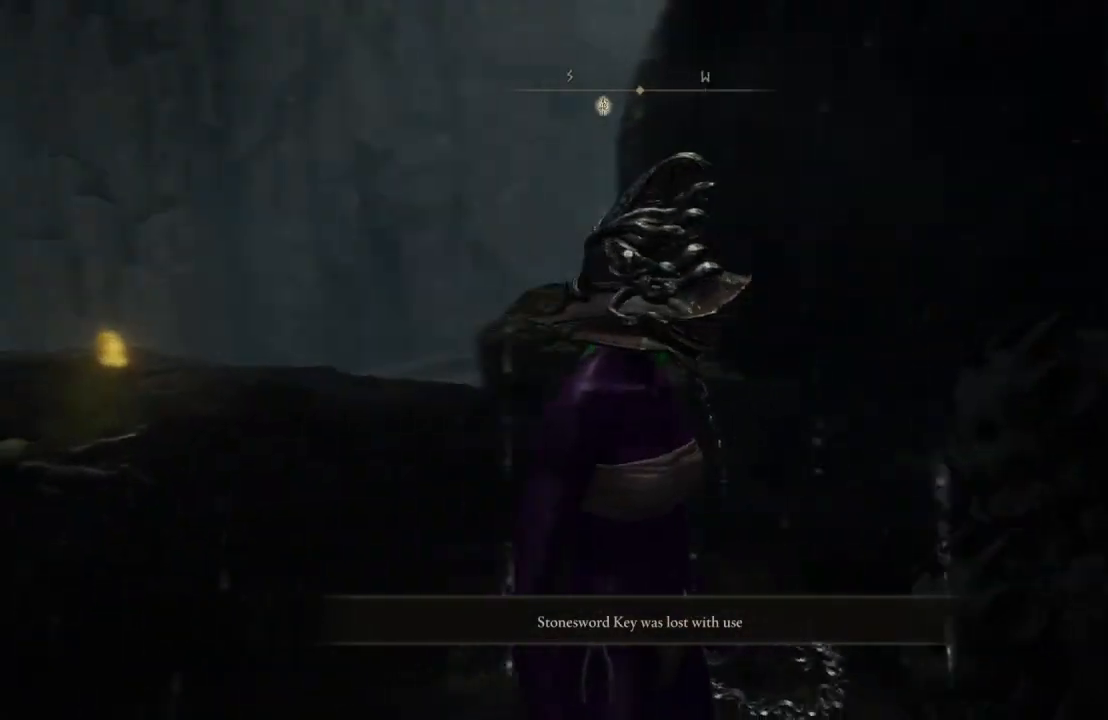
{"buttons": [], "left_stick": "up-left", "right_stick": "center", "events": [[167, "right_stick", "left"], [383, "right_stick", "center"]]}
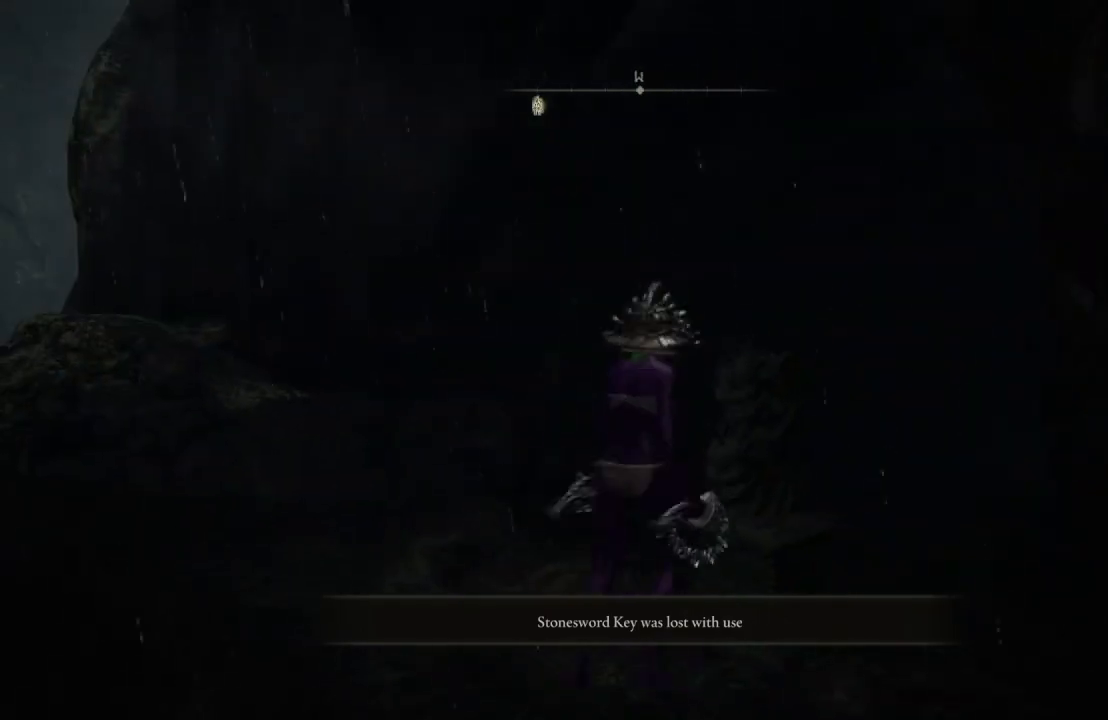
{"buttons": [], "left_stick": "up", "right_stick": "down-left", "events": [[217, "Y", "down"], [350, "left_stick", "up"], [367, "Y", "up"], [467, "right_stick", "down-left"]]}
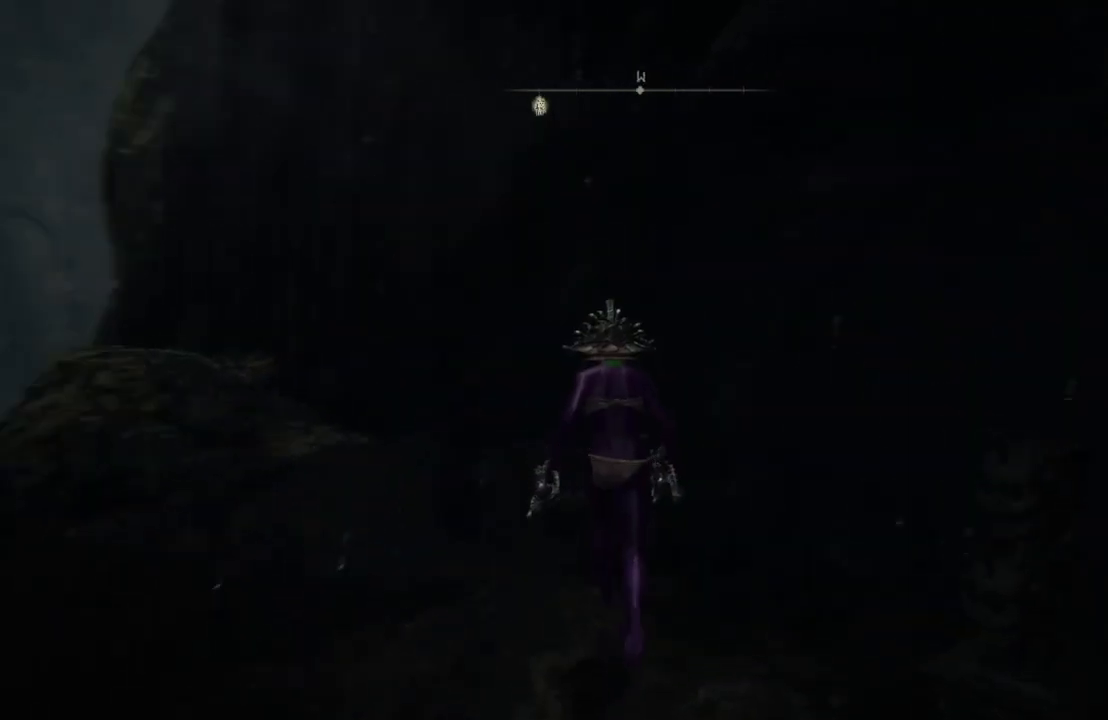
{"buttons": ["B"], "left_stick": "up", "right_stick": "center", "events": [[117, "right_stick", "center"], [200, "B", "down"]]}
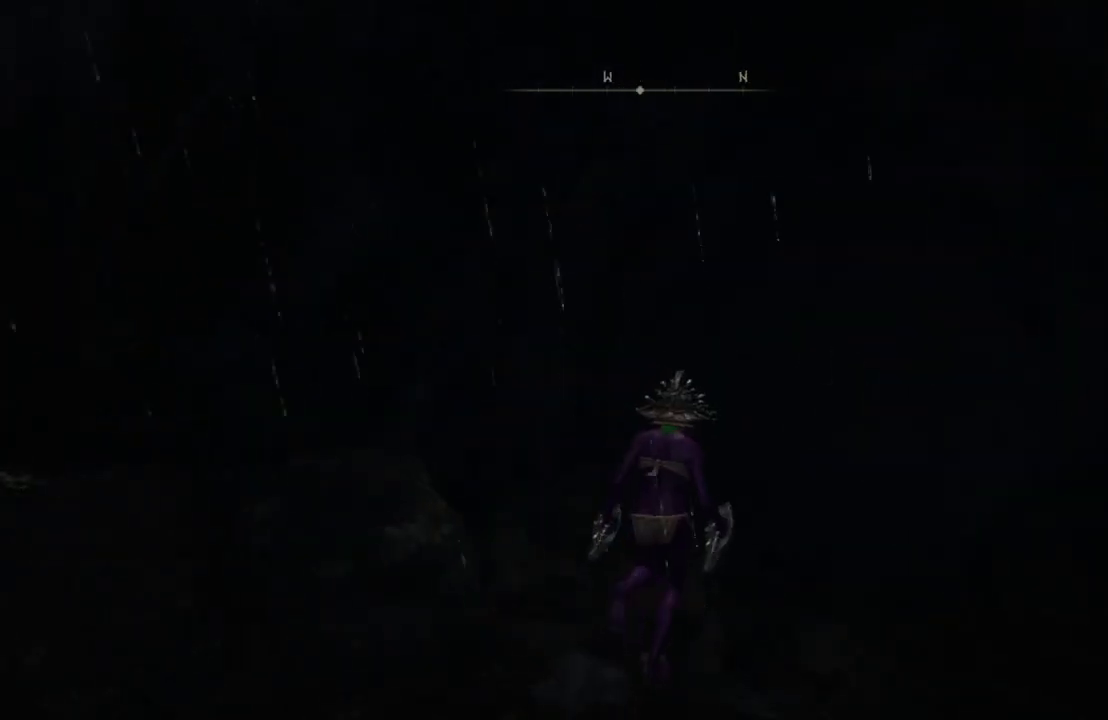
{"buttons": ["B"], "left_stick": "up", "right_stick": "center", "events": [[50, "right_stick", "down-left"], [167, "right_stick", "center"]]}
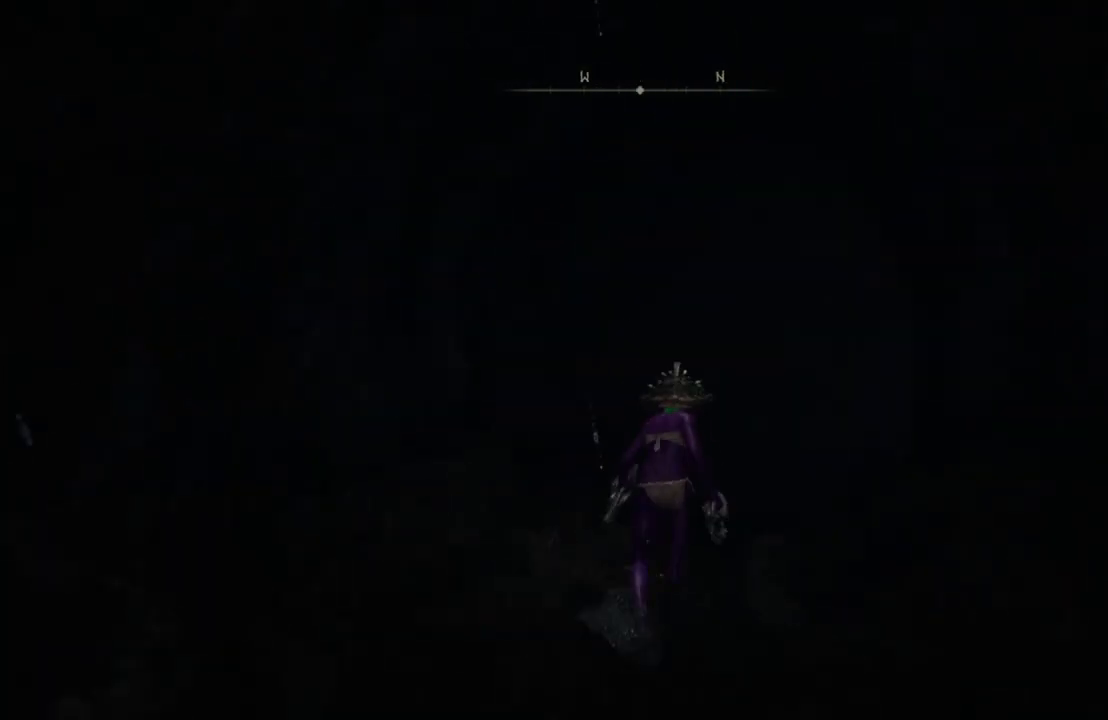
{"buttons": ["B", "Y"], "left_stick": "up", "right_stick": "center", "events": [[450, "Y", "down"]]}
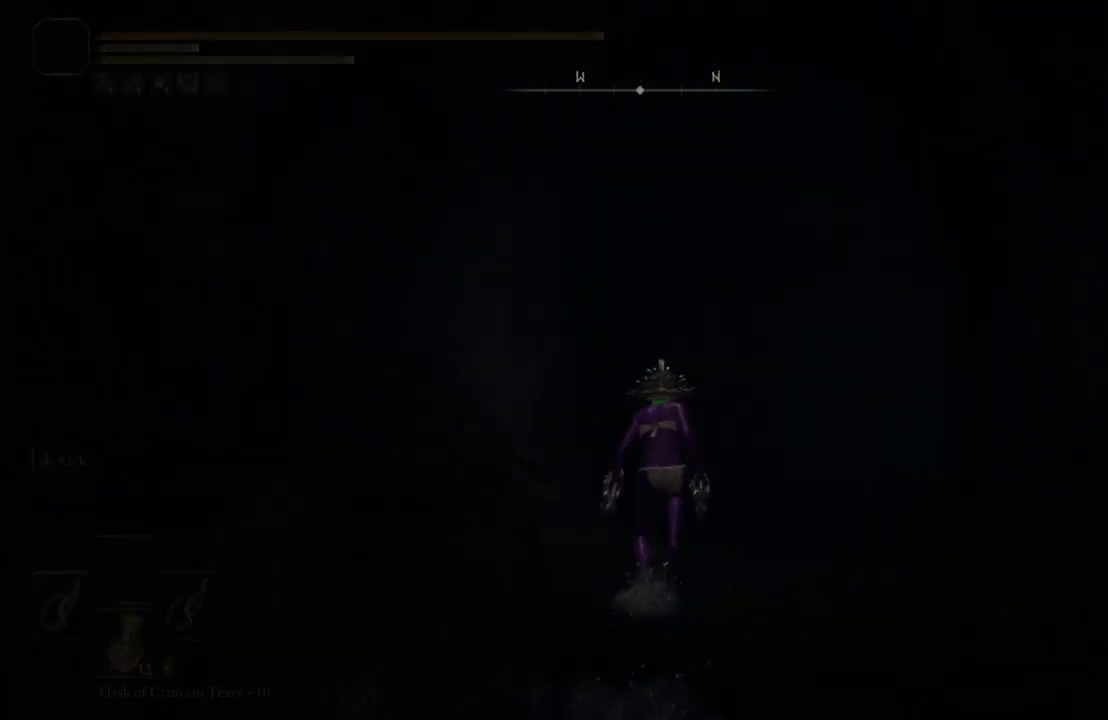
{"buttons": ["B"], "left_stick": "up", "right_stick": "center", "events": [[50, "DPAD_DOWN", "down"], [233, "DPAD_DOWN", "up"], [233, "Y", "up"]]}
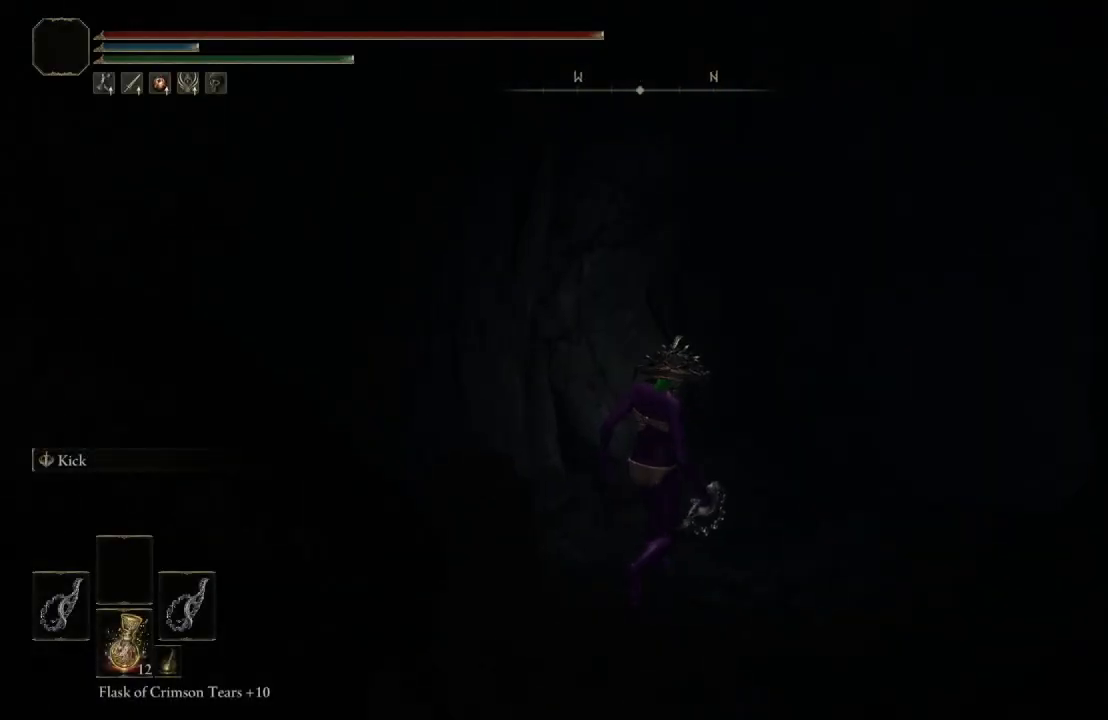
{"buttons": ["B"], "left_stick": "up", "right_stick": "center", "events": [[50, "right_stick", "left"], [167, "right_stick", "center"]]}
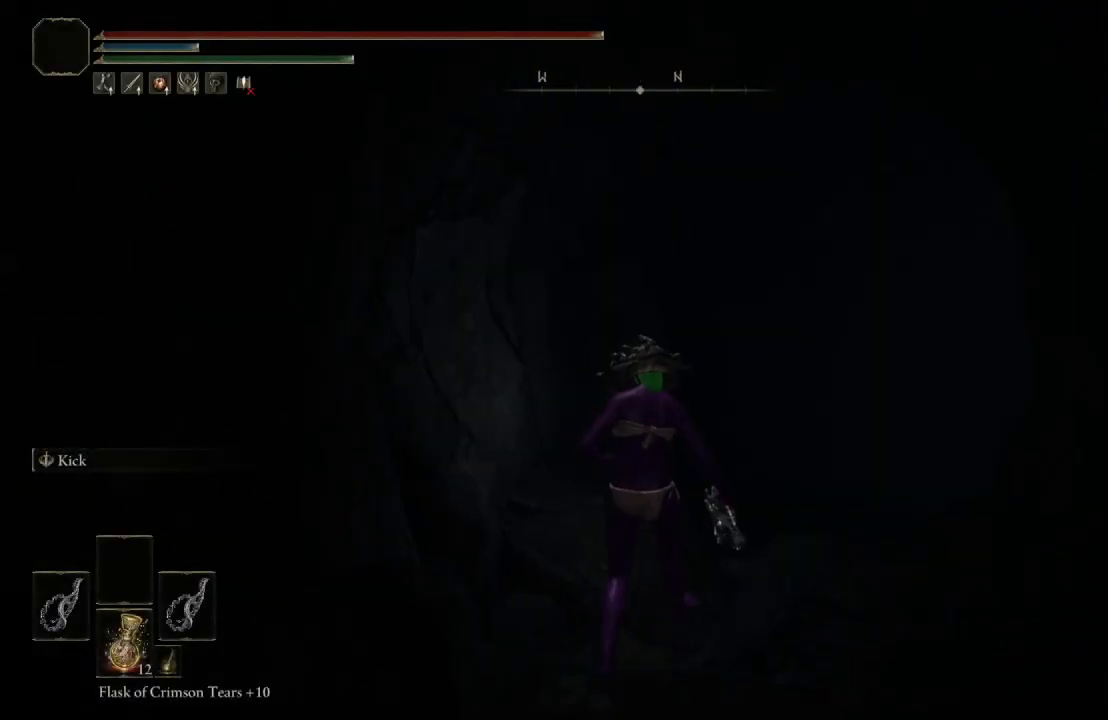
{"buttons": ["B"], "left_stick": "up", "right_stick": "center", "events": [[33, "right_stick", "left"], [183, "right_stick", "center"]]}
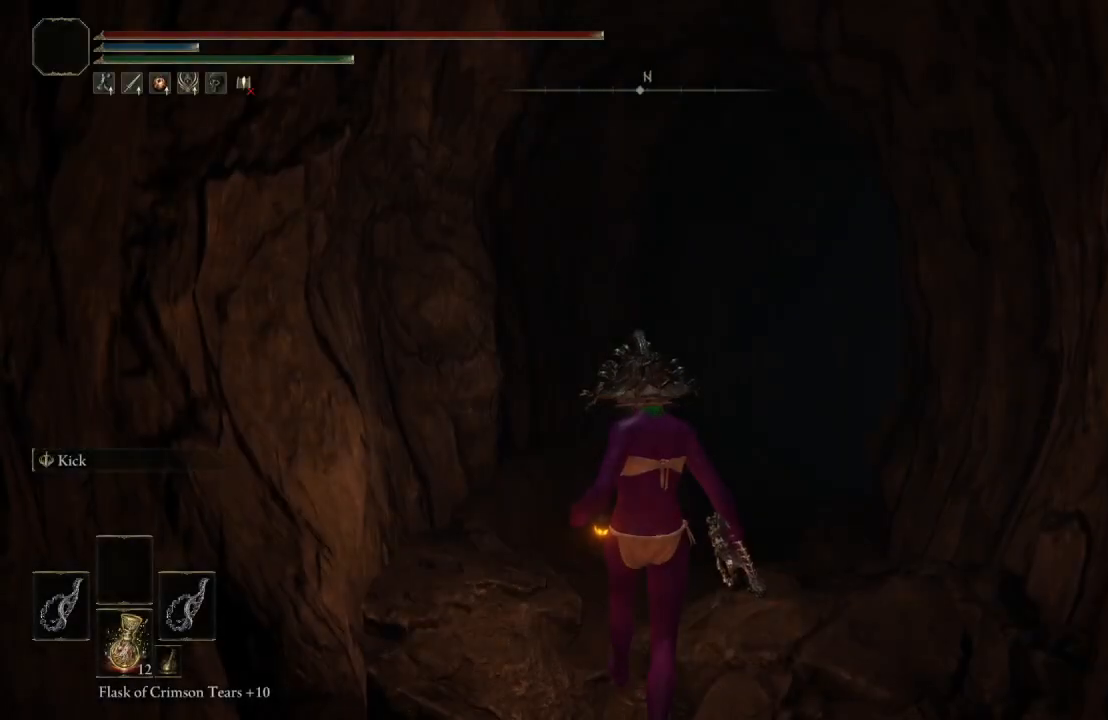
{"buttons": ["B"], "left_stick": "up", "right_stick": "center", "events": [[300, "right_stick", "left"], [433, "right_stick", "center"]]}
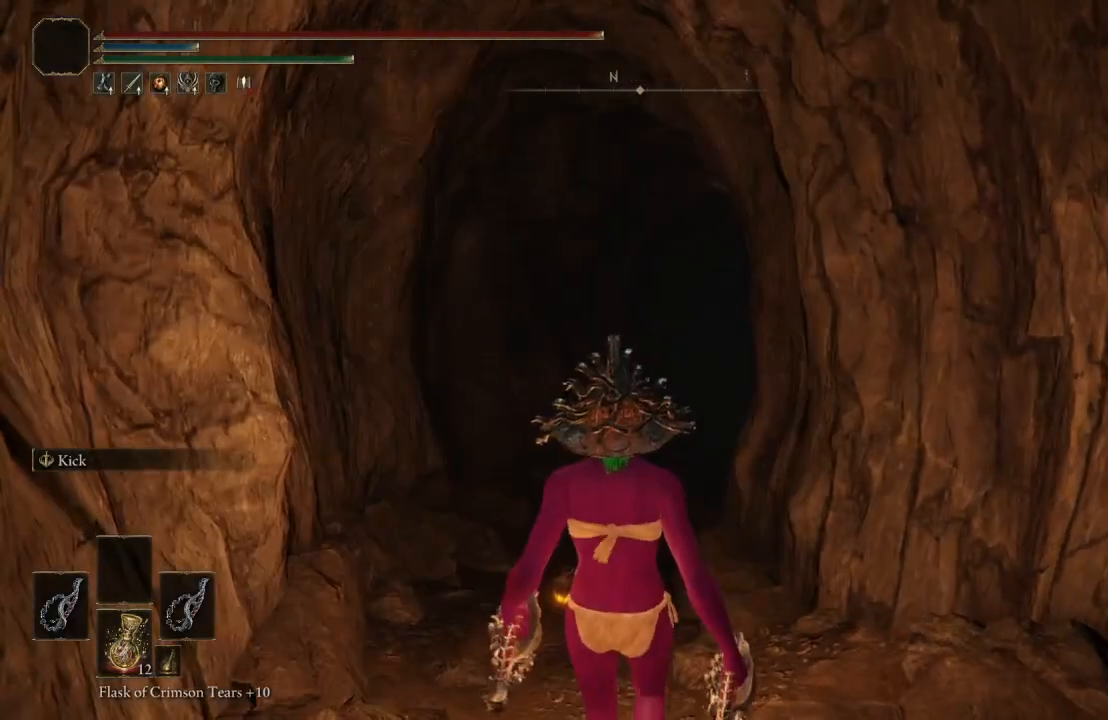
{"buttons": ["B"], "left_stick": "up", "right_stick": "center", "events": []}
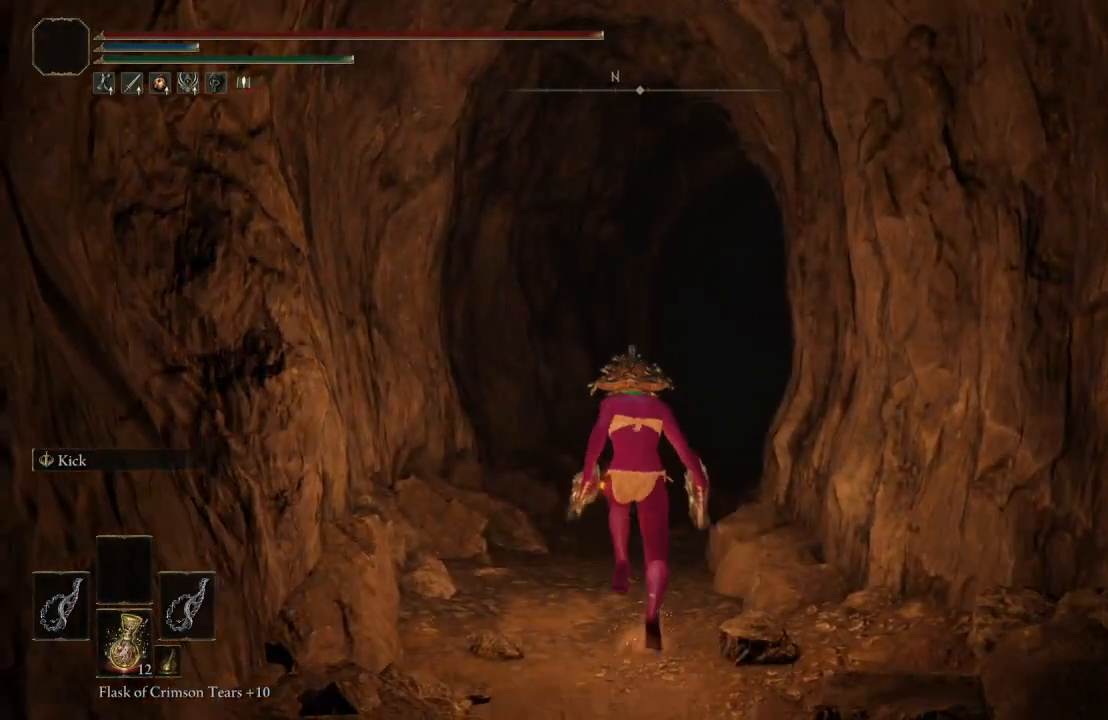
{"buttons": ["B"], "left_stick": "up", "right_stick": "left", "events": [[17, "right_stick", "left"], [183, "right_stick", "center"], [467, "right_stick", "left"]]}
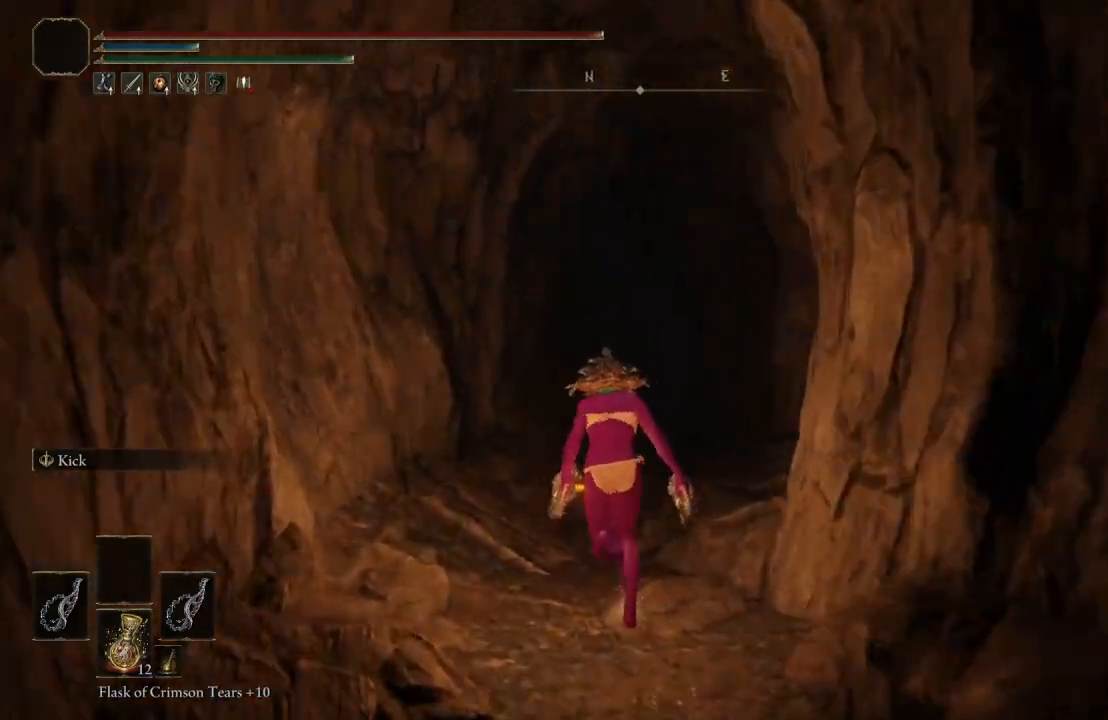
{"buttons": ["B"], "left_stick": "up", "right_stick": "center", "events": [[83, "right_stick", "center"]]}
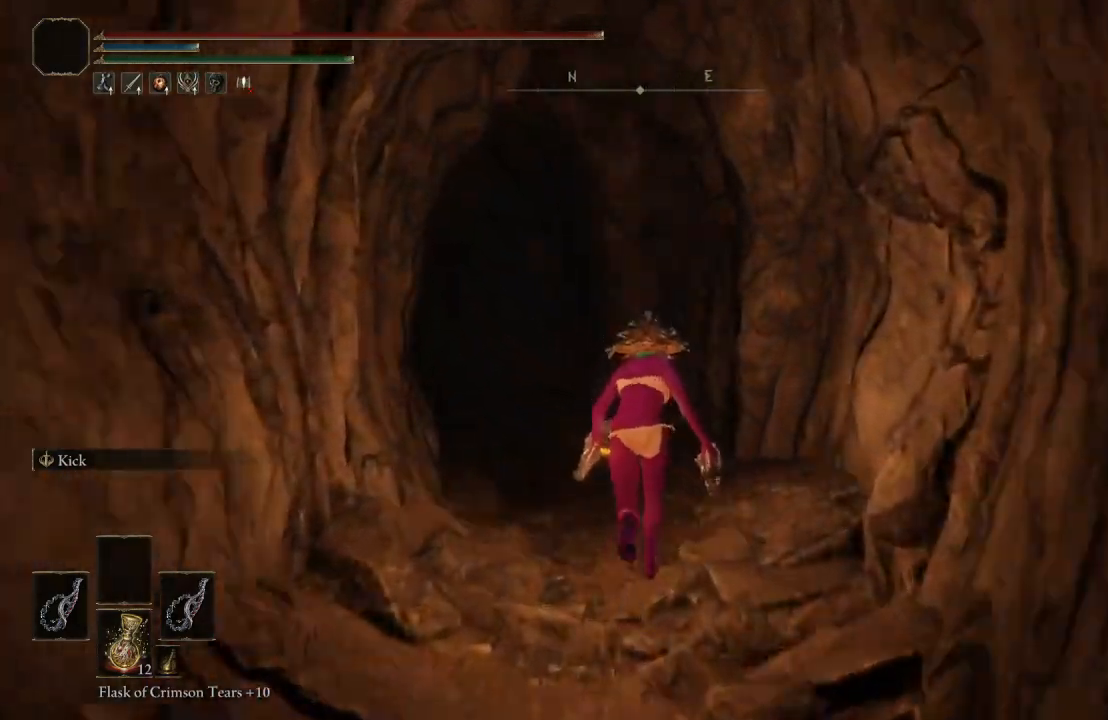
{"buttons": ["B"], "left_stick": "up", "right_stick": "right", "events": [[117, "right_stick", "right"], [167, "right_stick", "down-right"], [283, "right_stick", "center"], [450, "right_stick", "right"]]}
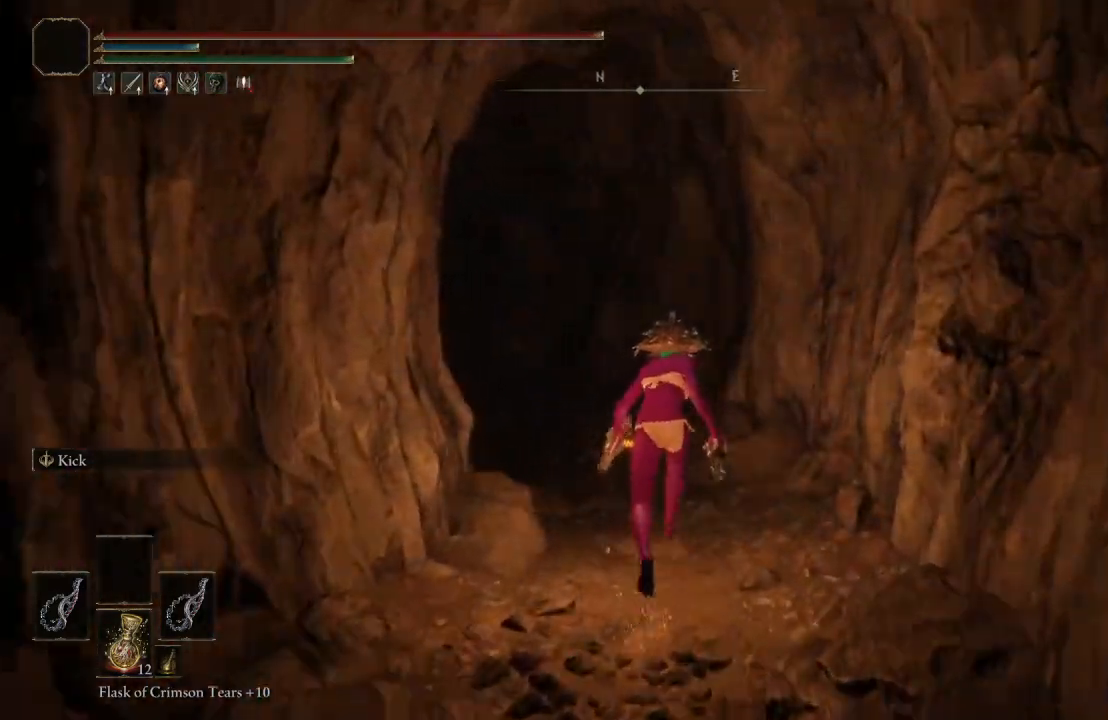
{"buttons": ["B"], "left_stick": "up", "right_stick": "center", "events": [[133, "right_stick", "center"], [267, "right_stick", "right"], [433, "right_stick", "center"]]}
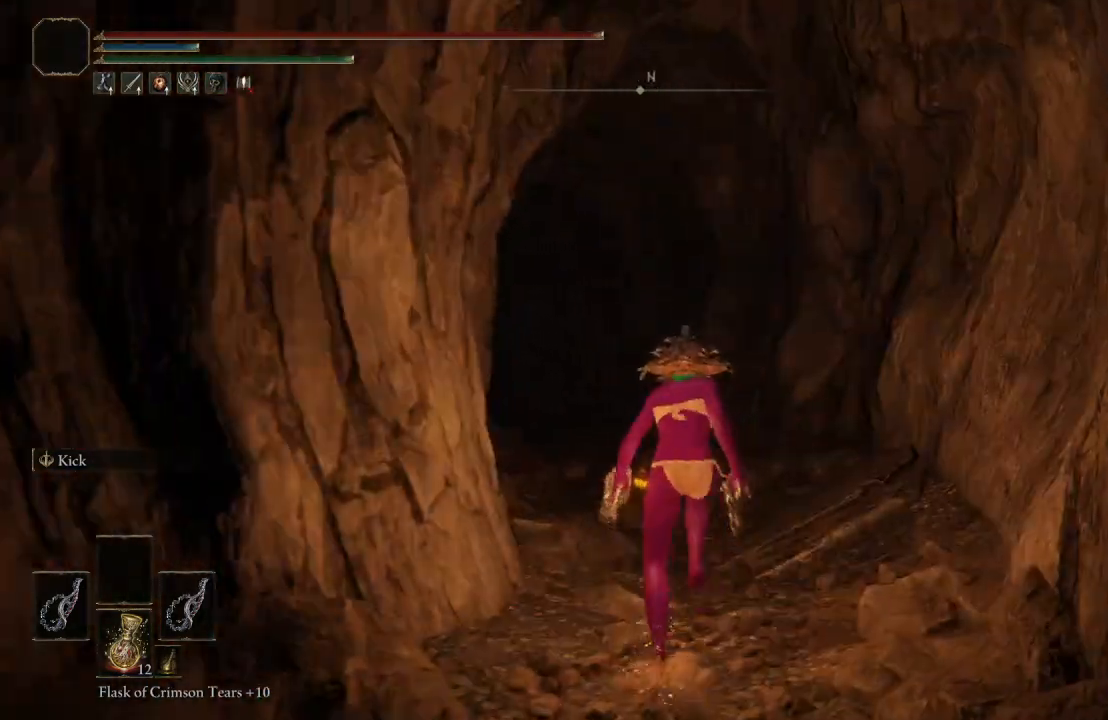
{"buttons": ["B"], "left_stick": "up", "right_stick": "right", "events": [[183, "right_stick", "right"], [333, "right_stick", "center"], [467, "right_stick", "right"]]}
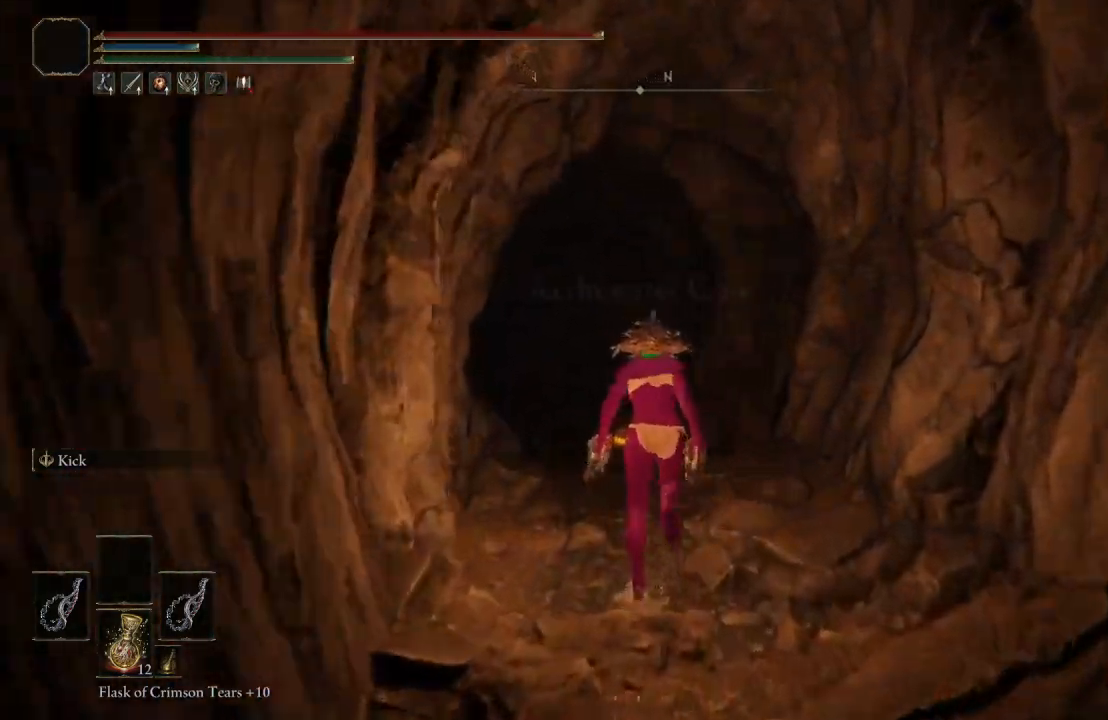
{"buttons": ["B"], "left_stick": "up", "right_stick": "center", "events": [[117, "right_stick", "center"], [367, "right_stick", "right"], [500, "right_stick", "center"]]}
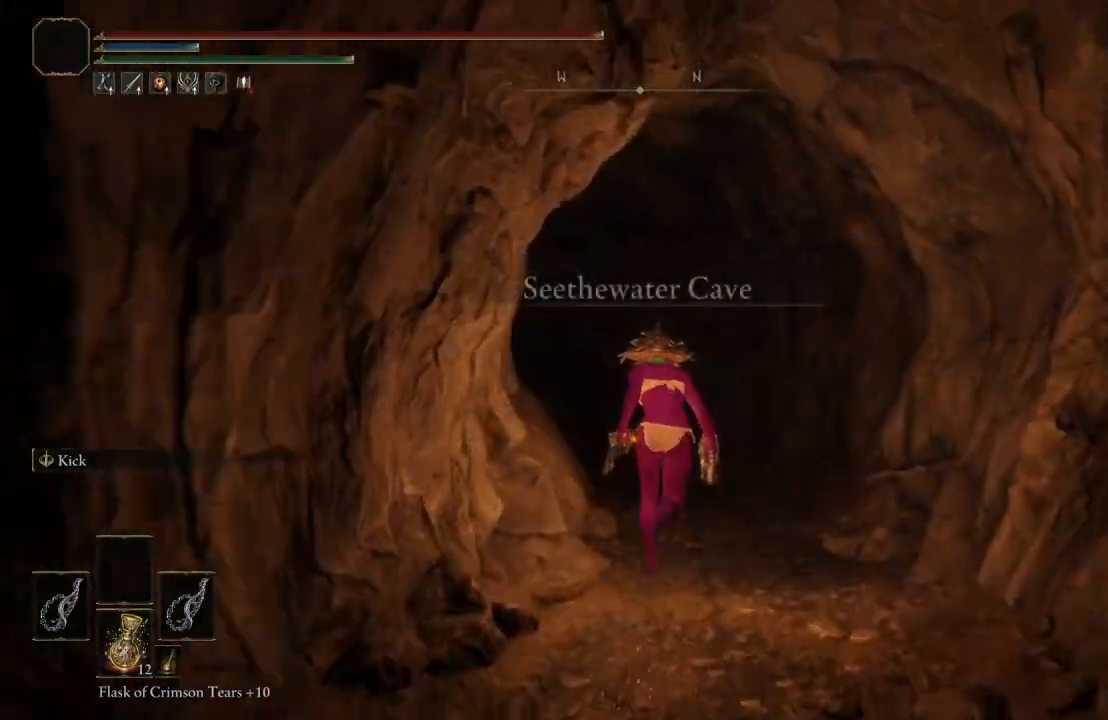
{"buttons": ["B"], "left_stick": "up", "right_stick": "center", "events": [[250, "right_stick", "right"], [400, "right_stick", "center"]]}
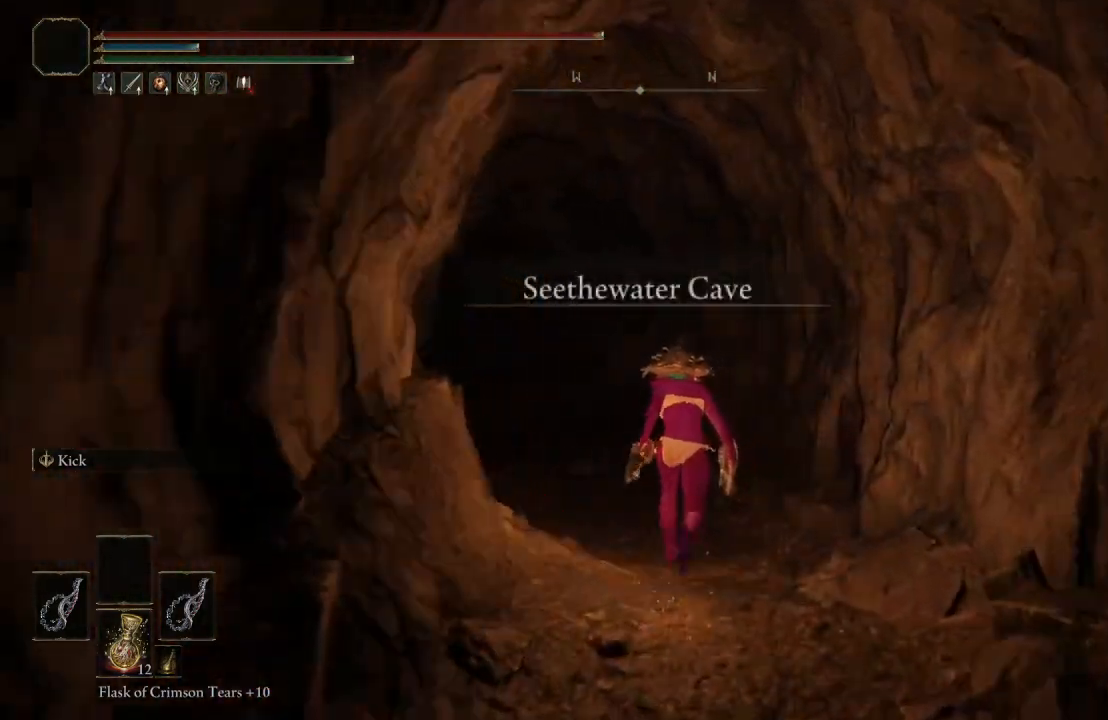
{"buttons": ["B"], "left_stick": "up", "right_stick": "right", "events": [[67, "right_stick", "right"], [233, "right_stick", "center"], [367, "right_stick", "right"]]}
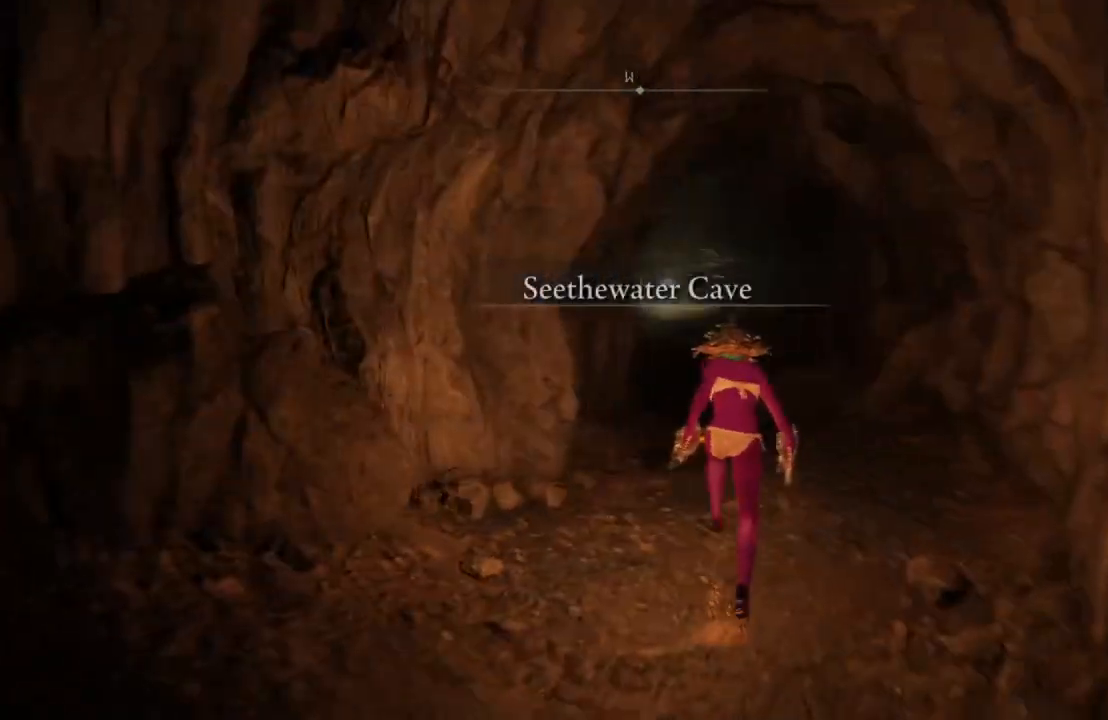
{"buttons": ["B"], "left_stick": "up", "right_stick": "center", "events": [[50, "right_stick", "center"], [367, "right_stick", "up-right"], [483, "right_stick", "center"]]}
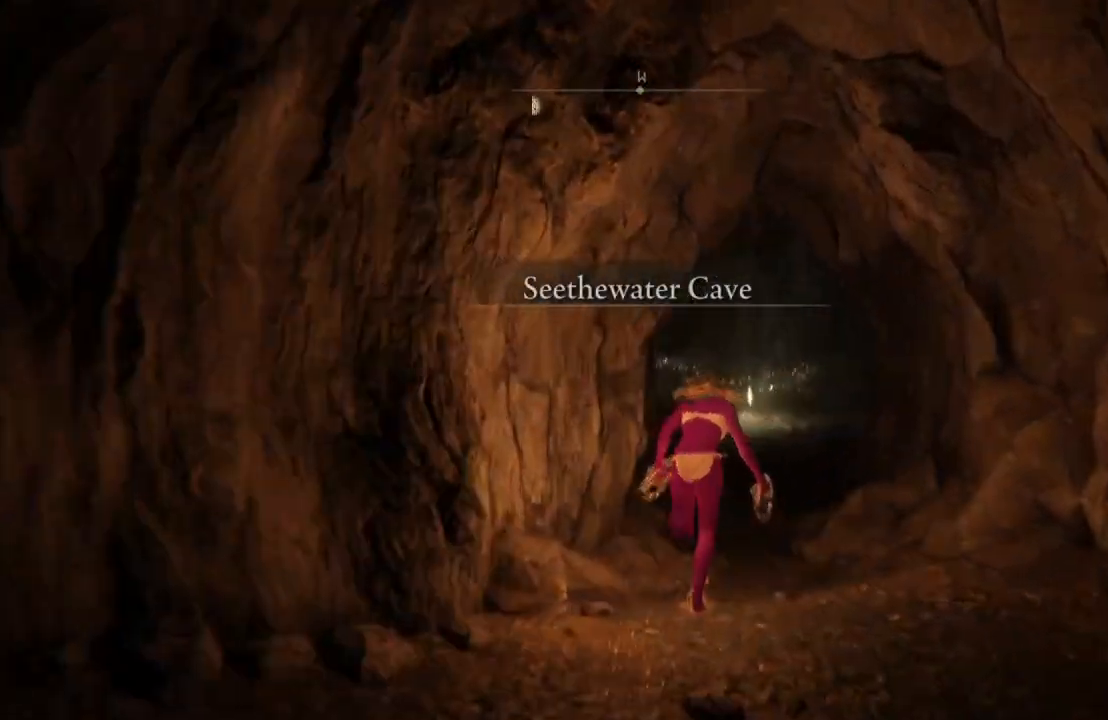
{"buttons": ["B"], "left_stick": "up", "right_stick": "center", "events": []}